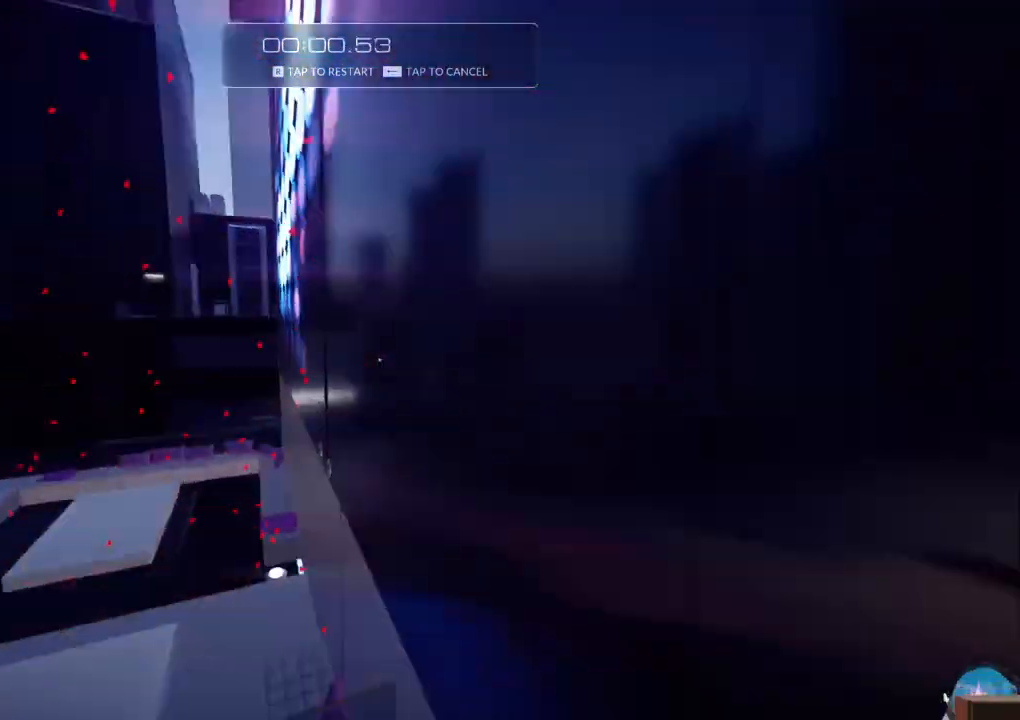
Gameplay with keyboard; each line is a JSON object with the keys held at the frame after it. "events" lists presses ("down") and releases ("up") of "a", "ctrl", "d", "e", "f", "q", "r", "s", "shift" and "w" between this image and that frame as [ms after this image, input, new state], when the widget could be followed in between. No other keys are recorded. Mouse input is not recorded.
{"keys": ["d", "f", "w"], "events": [[383, "a", "up"], [383, "d", "down"]]}
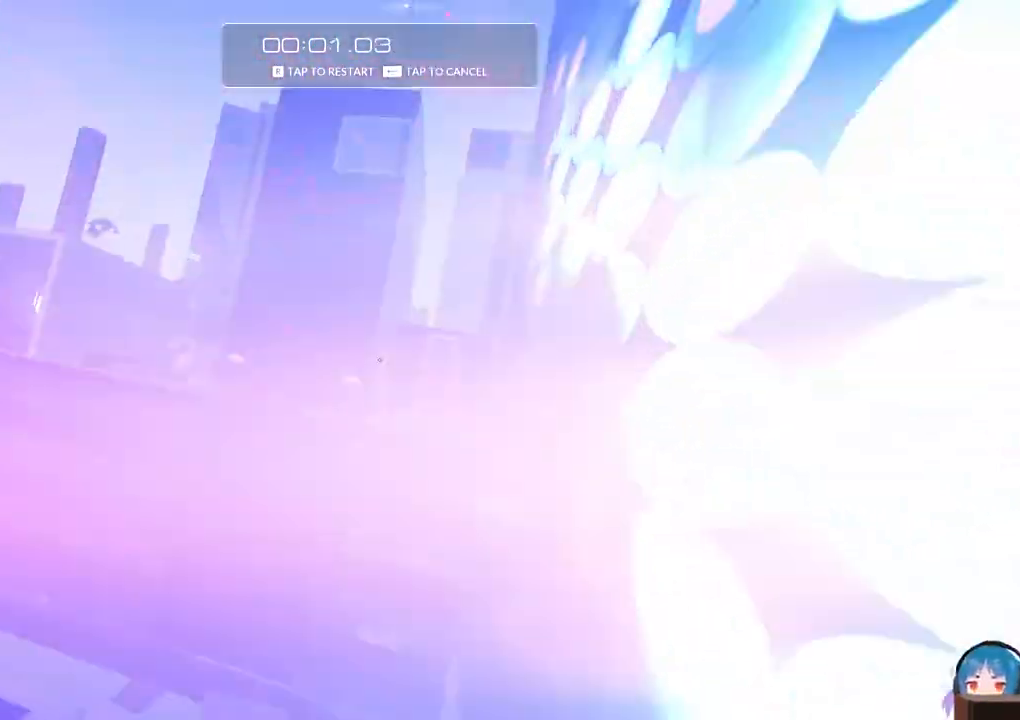
{"keys": ["w"], "events": [[167, "d", "up"], [167, "f", "up"]]}
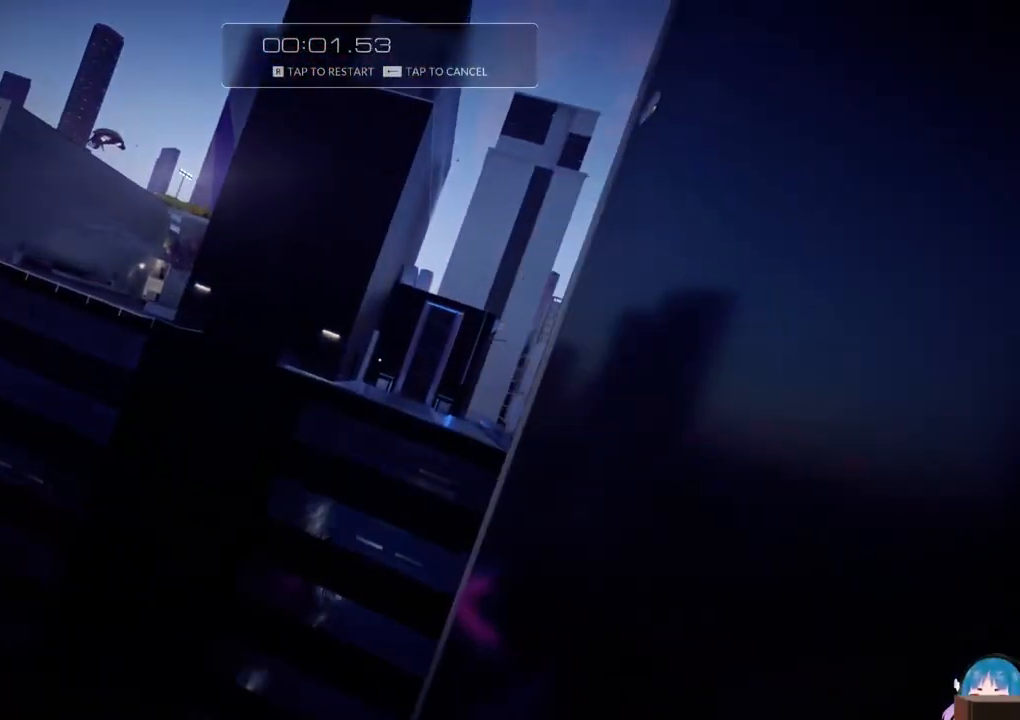
{"keys": ["f", "w"], "events": [[450, "f", "down"]]}
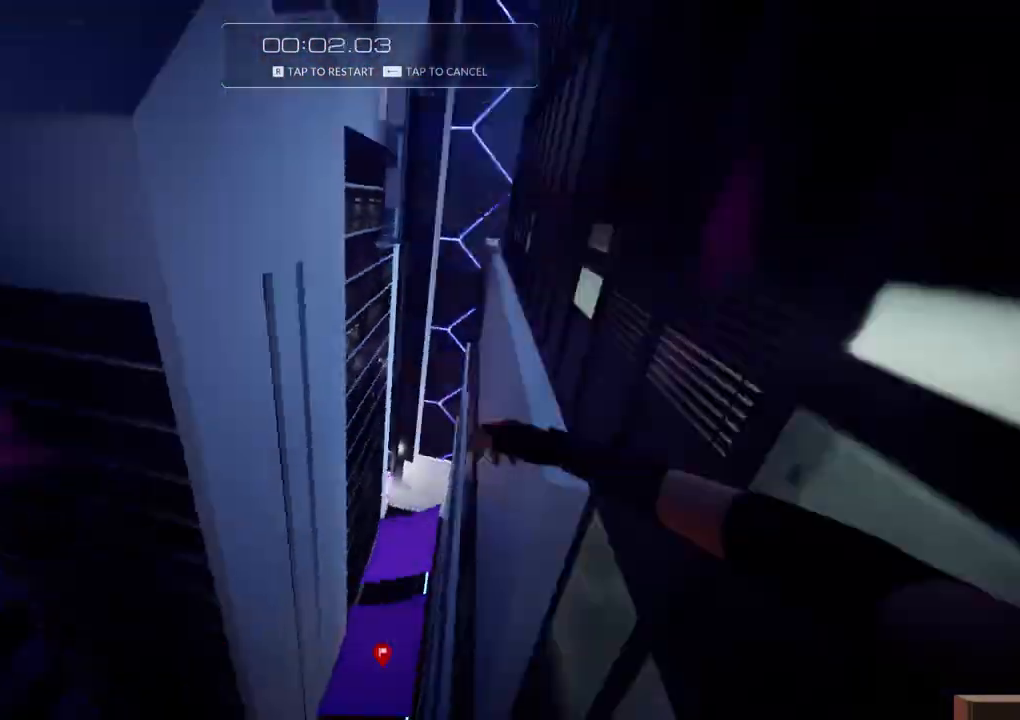
{"keys": ["f", "w"], "events": [[183, "f", "up"], [467, "f", "down"]]}
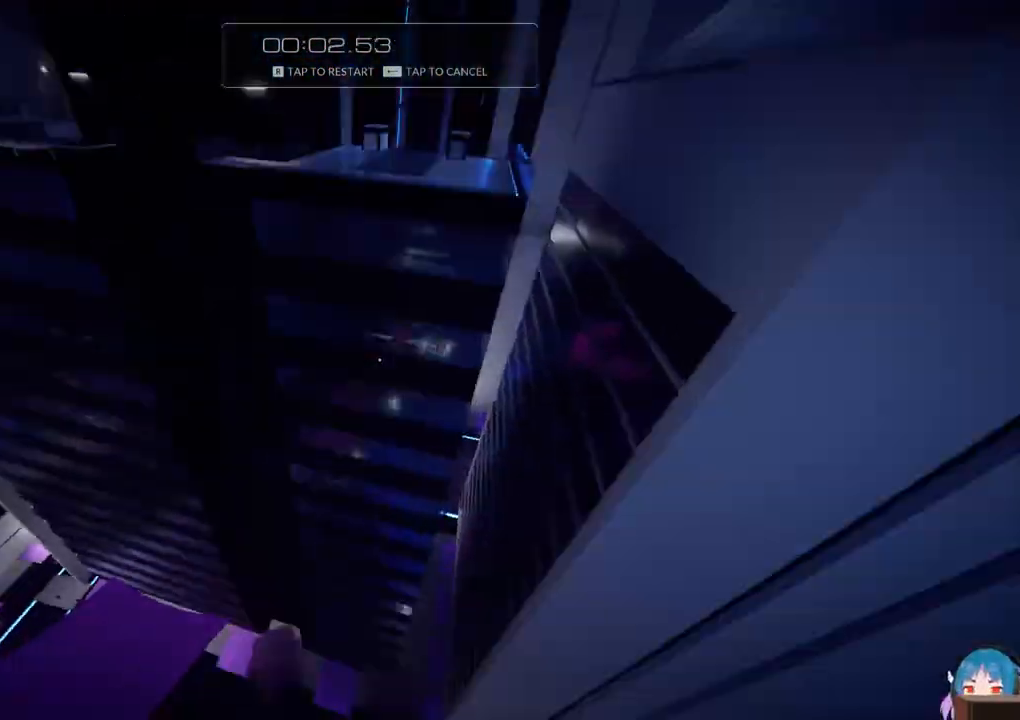
{"keys": ["r", "w"], "events": [[167, "f", "up"], [483, "r", "down"]]}
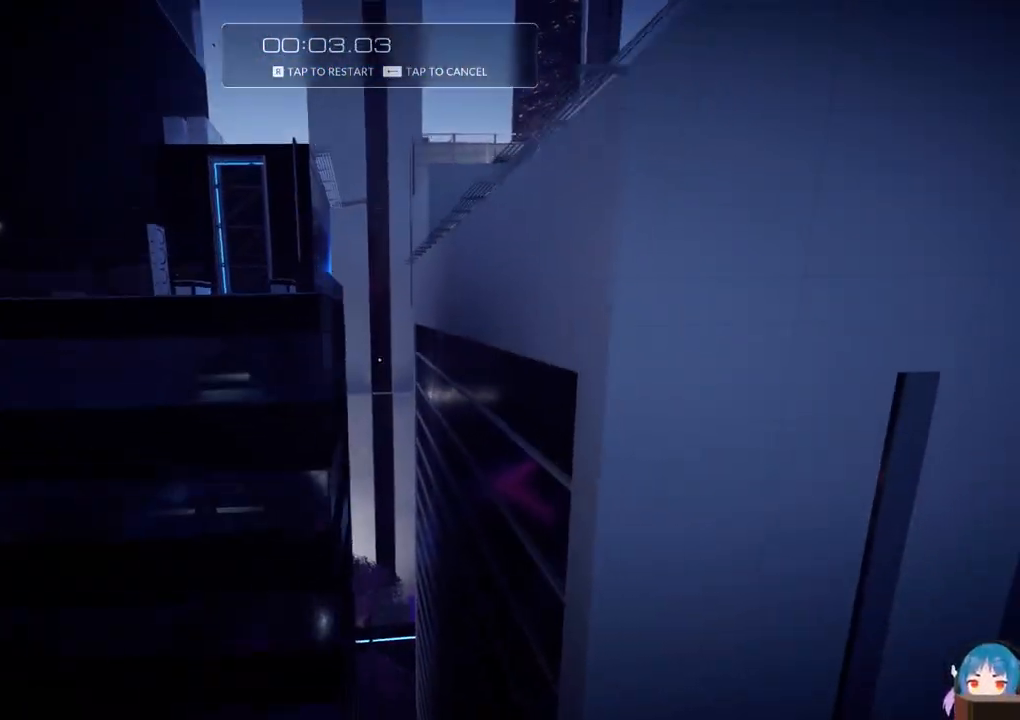
{"keys": ["shift", "w"], "events": [[33, "w", "up"], [167, "r", "up"], [500, "shift", "down"], [500, "w", "down"]]}
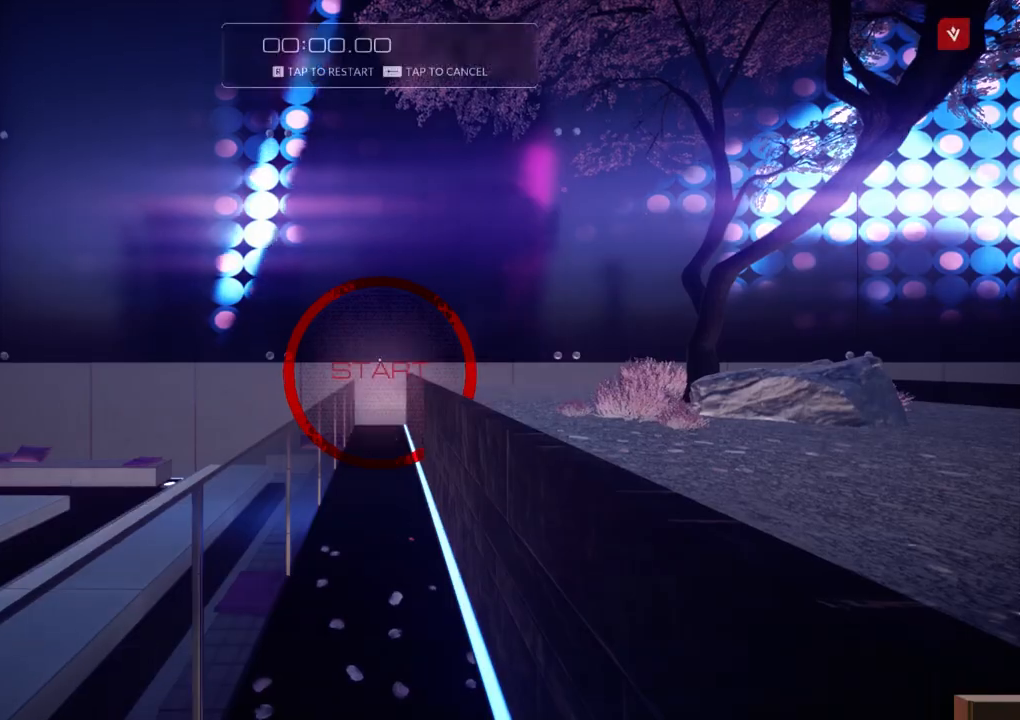
{"keys": ["w"], "events": [[150, "shift", "up"]]}
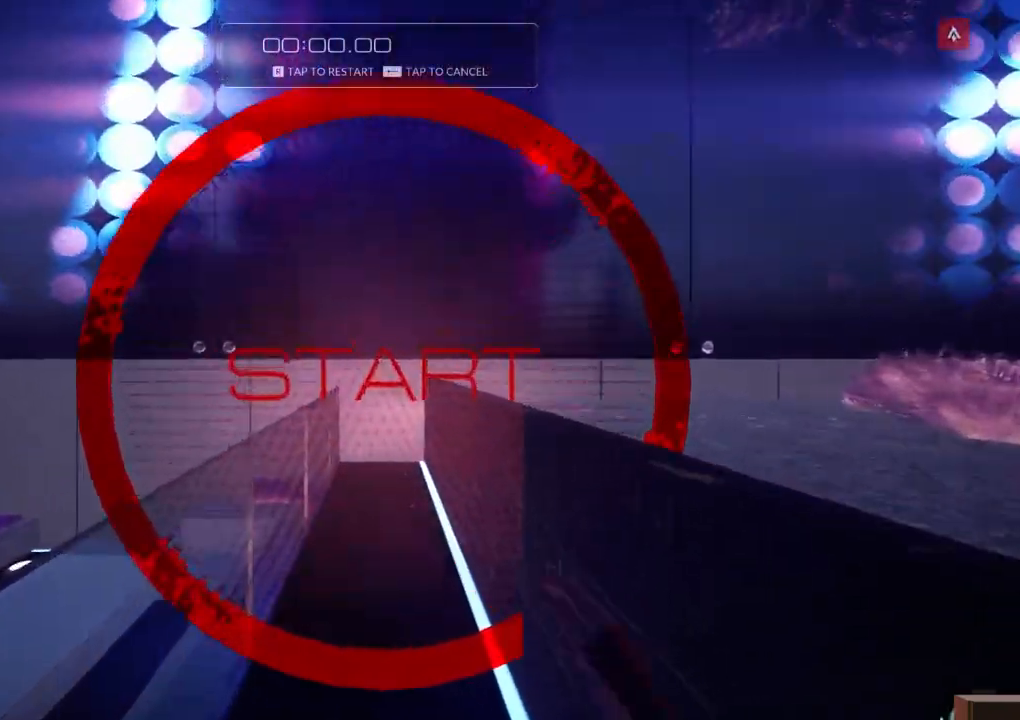
{"keys": ["a", "w"], "events": [[150, "d", "down"], [150, "f", "down"], [250, "a", "down"], [250, "d", "up"], [300, "f", "up"]]}
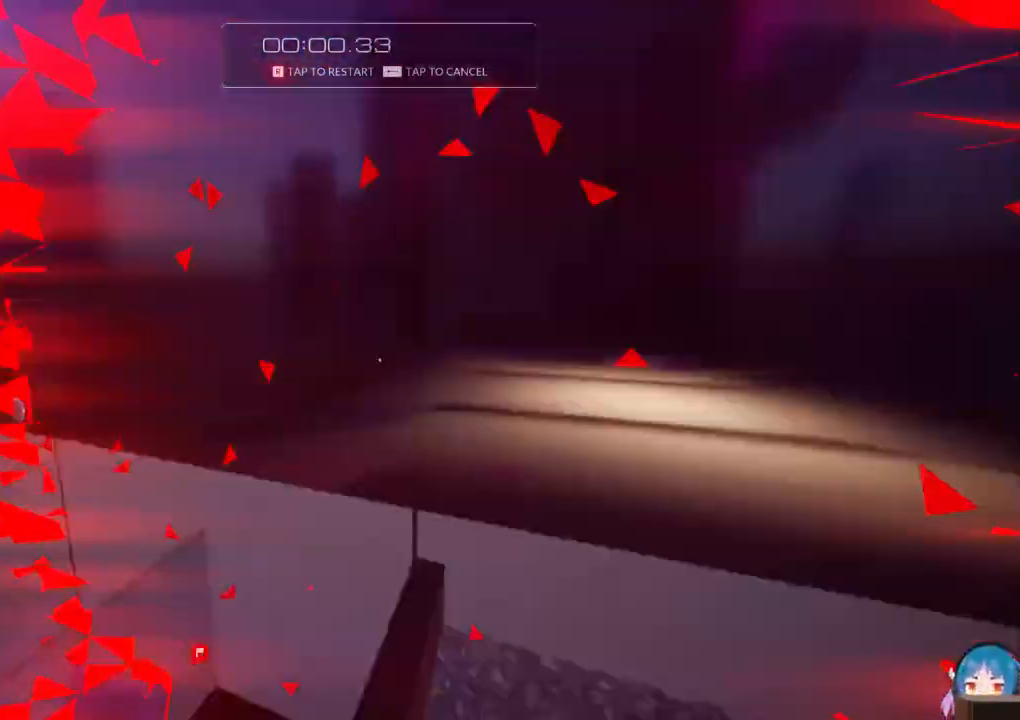
{"keys": ["a", "f", "w"], "events": [[183, "f", "down"]]}
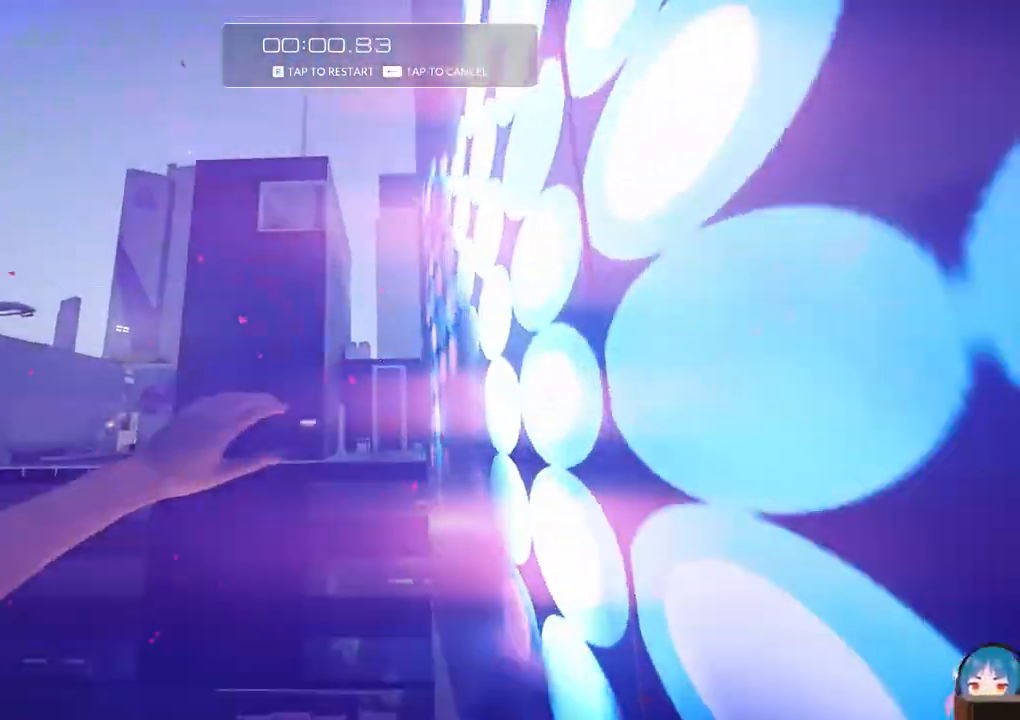
{"keys": ["w"], "events": [[100, "d", "down"], [183, "a", "up"], [383, "d", "up"], [433, "f", "up"]]}
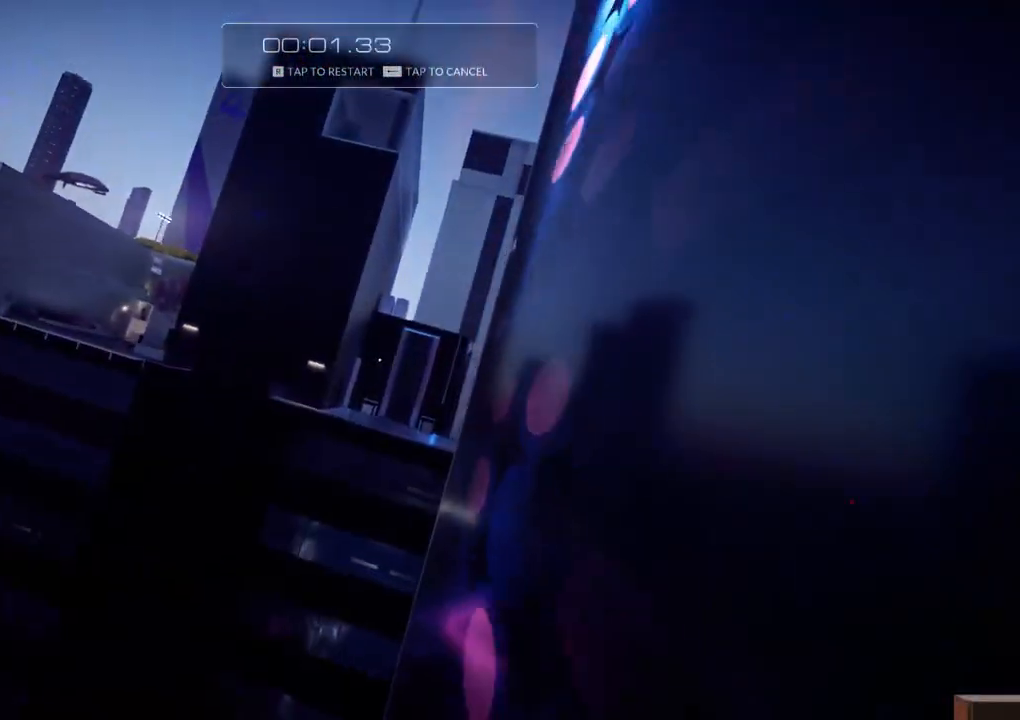
{"keys": ["w"], "events": []}
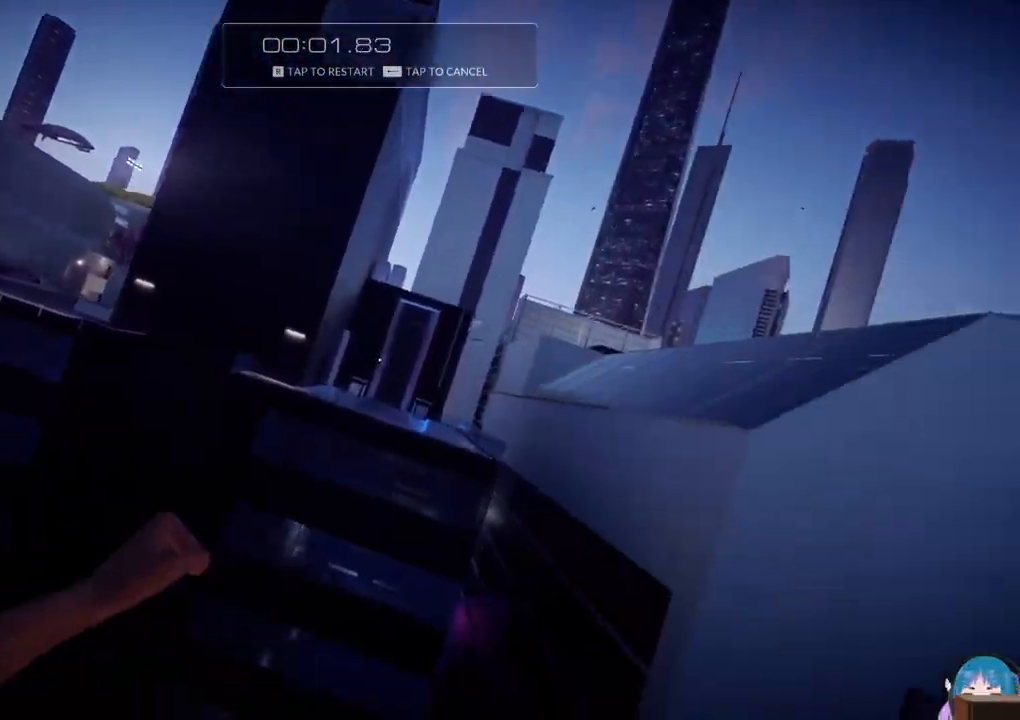
{"keys": ["w"], "events": [[133, "f", "down"], [367, "f", "up"]]}
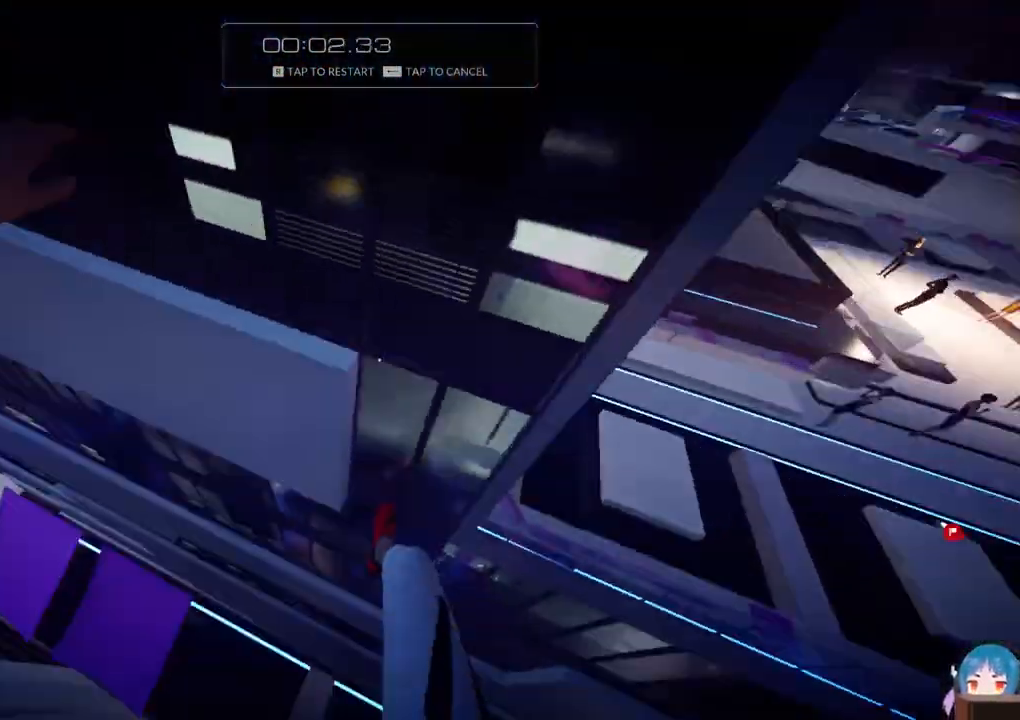
{"keys": ["w"], "events": [[183, "r", "down"], [383, "r", "up"]]}
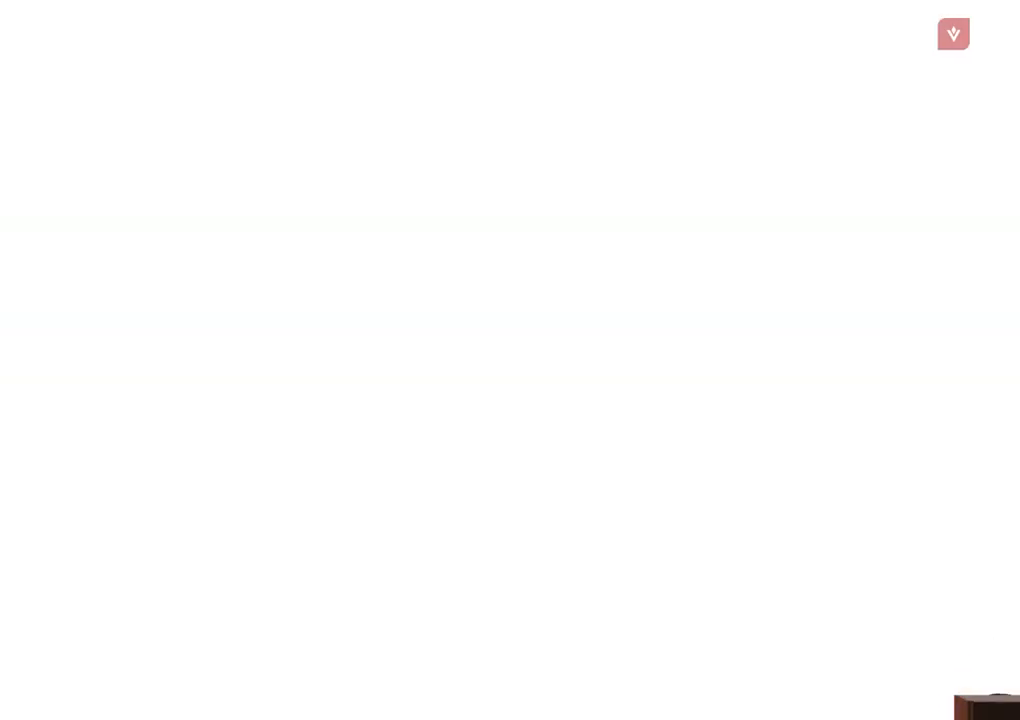
{"keys": ["w"], "events": [[167, "shift", "down"], [350, "shift", "up"]]}
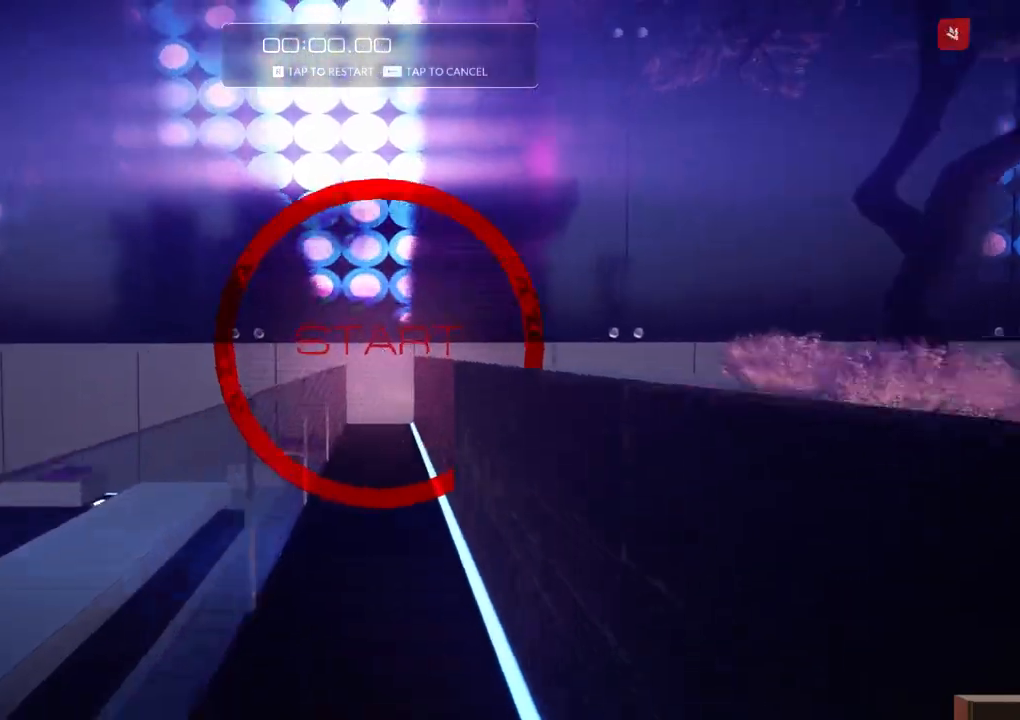
{"keys": ["a", "w"], "events": [[367, "d", "down"], [367, "f", "down"], [450, "a", "down"], [450, "d", "up"], [500, "f", "up"]]}
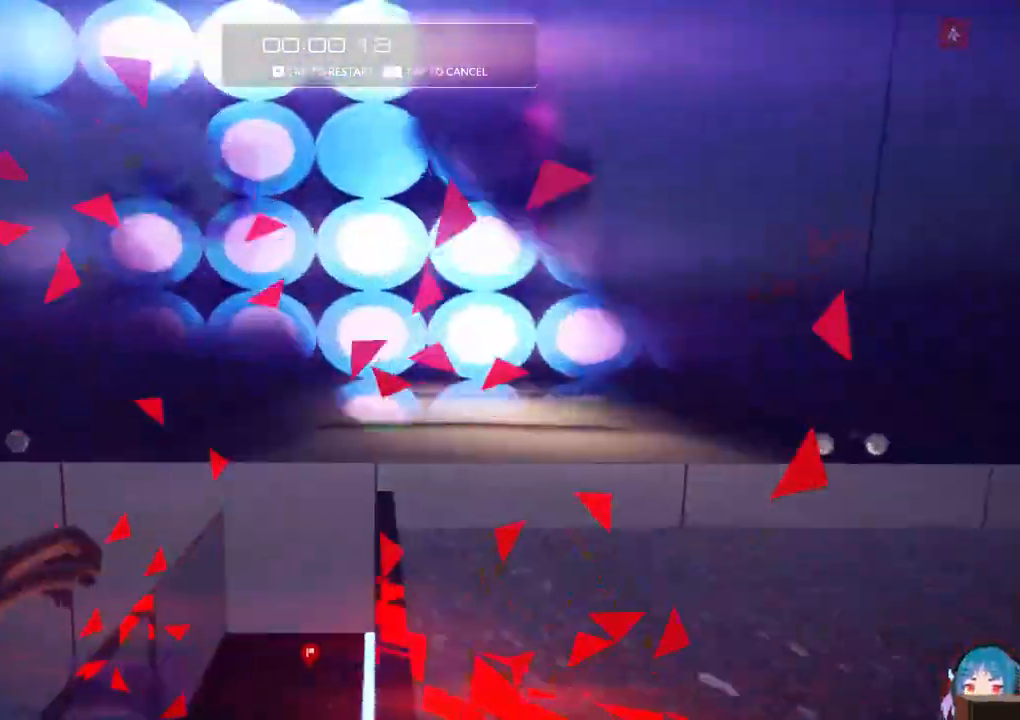
{"keys": ["a", "f", "w"], "events": [[383, "f", "down"]]}
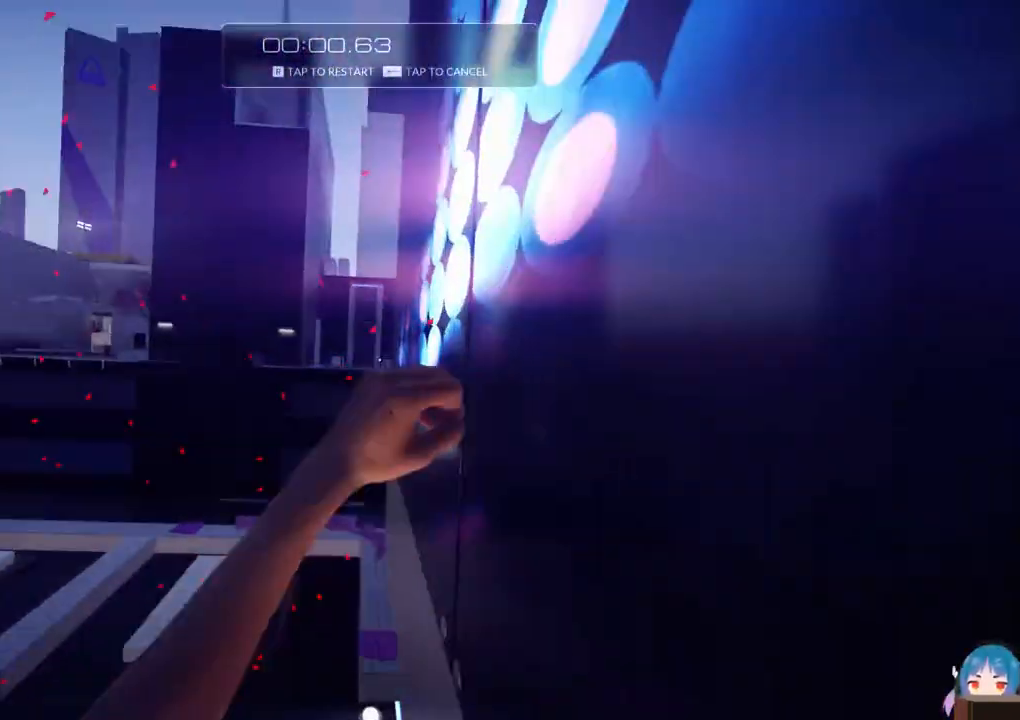
{"keys": ["f", "w"], "events": [[250, "d", "down"], [300, "a", "up"], [483, "d", "up"]]}
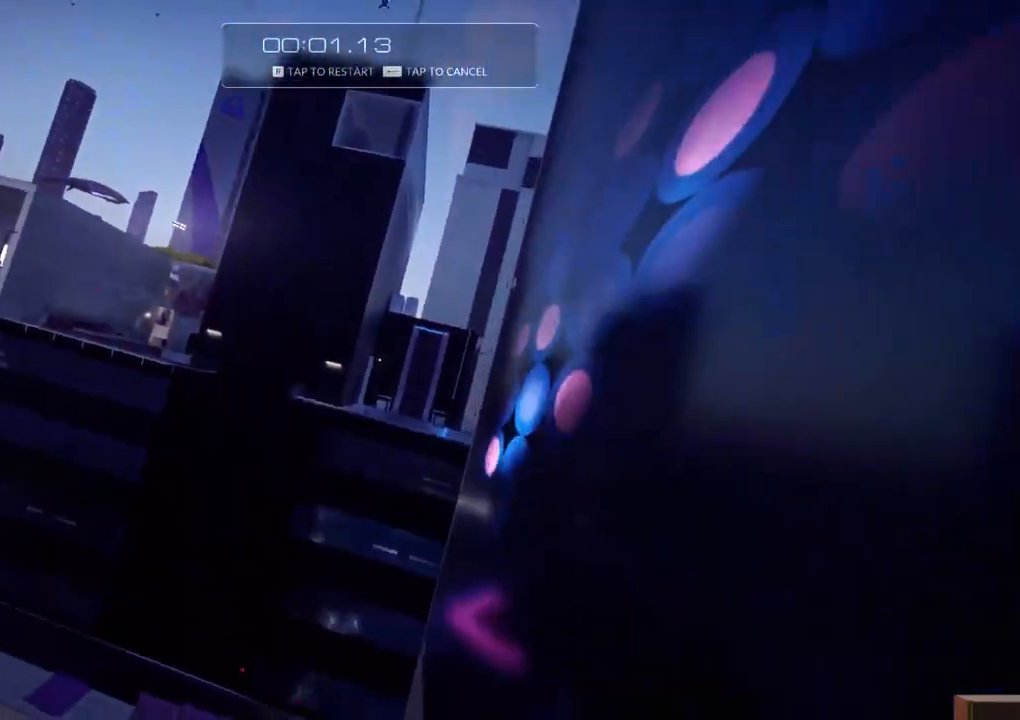
{"keys": ["w"], "events": [[33, "f", "up"]]}
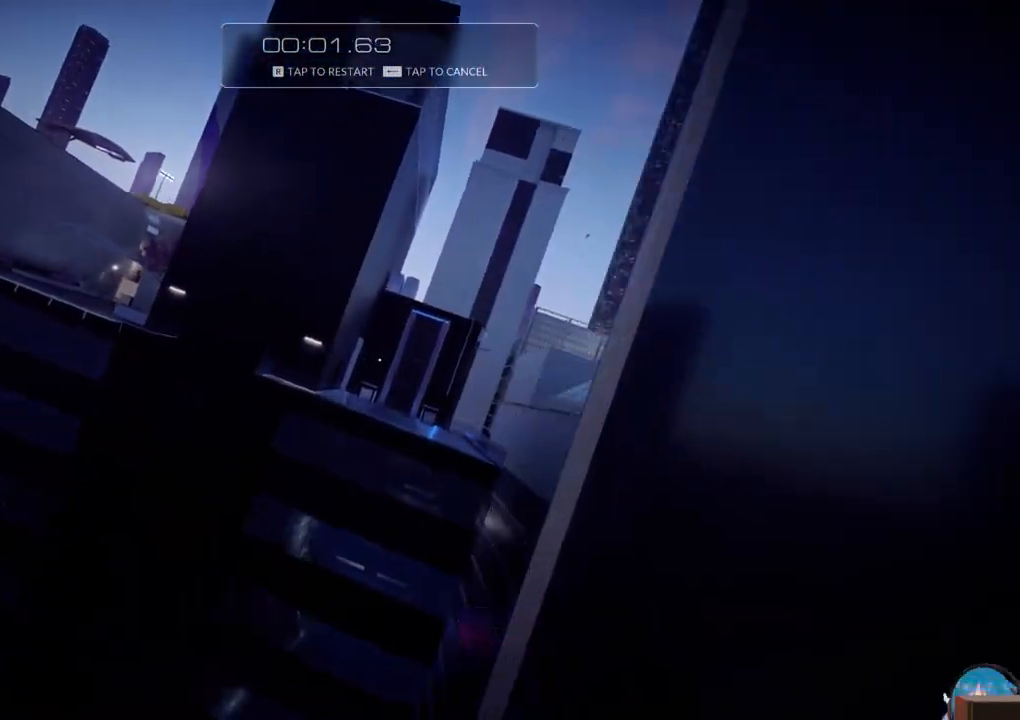
{"keys": ["f", "w"], "events": [[283, "f", "down"]]}
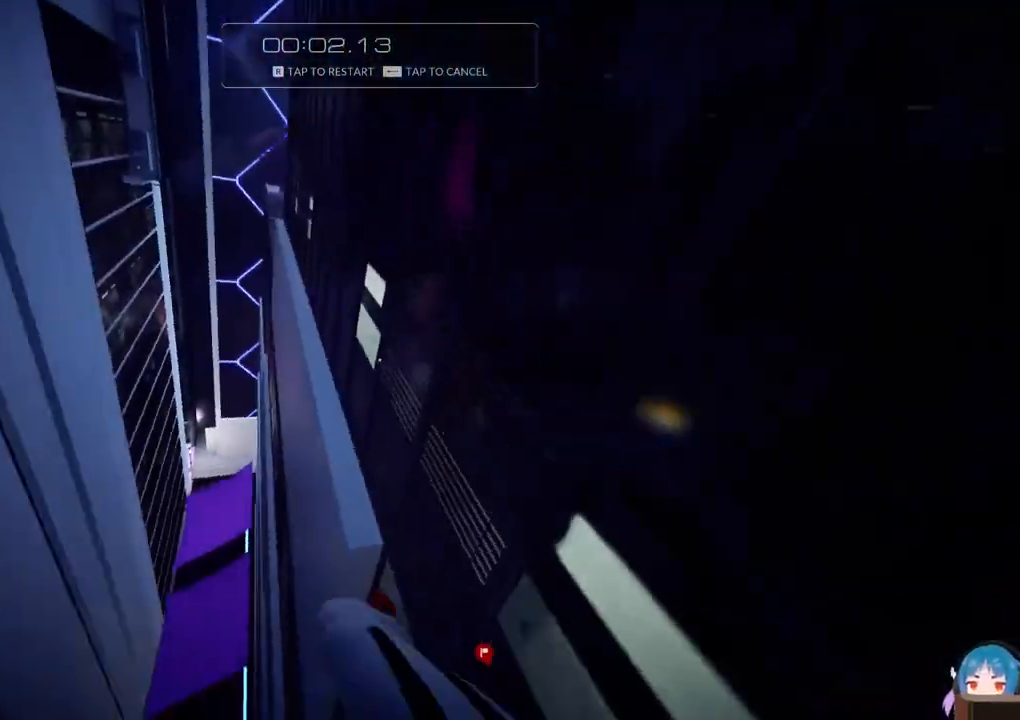
{"keys": ["w"], "events": [[17, "f", "up"], [300, "f", "down"], [483, "f", "up"]]}
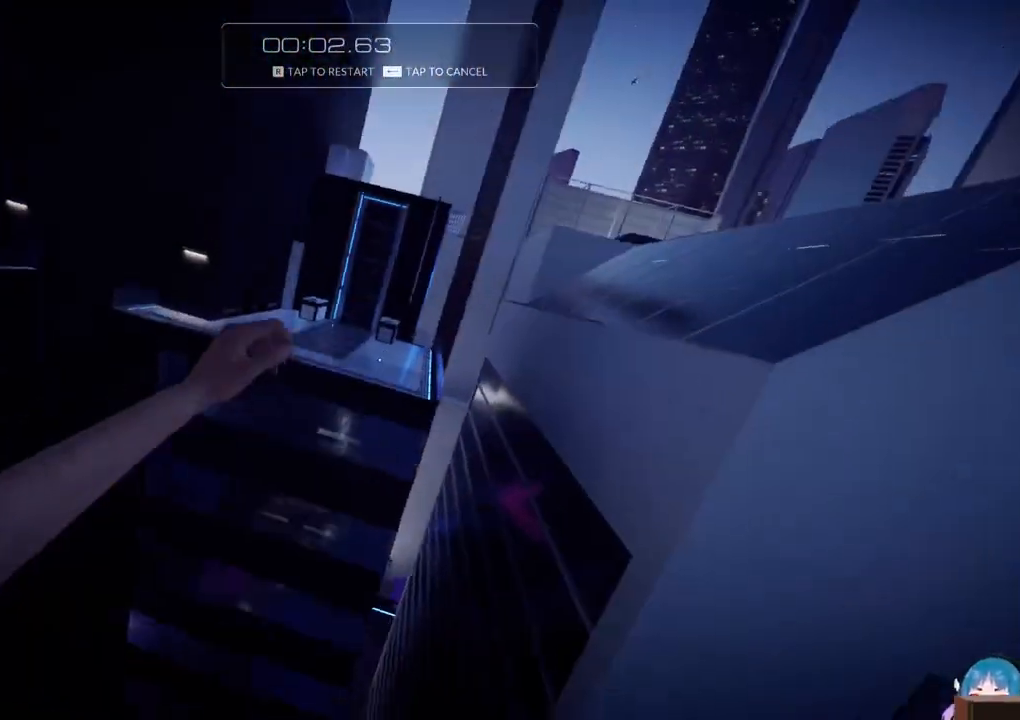
{"keys": ["w"], "events": []}
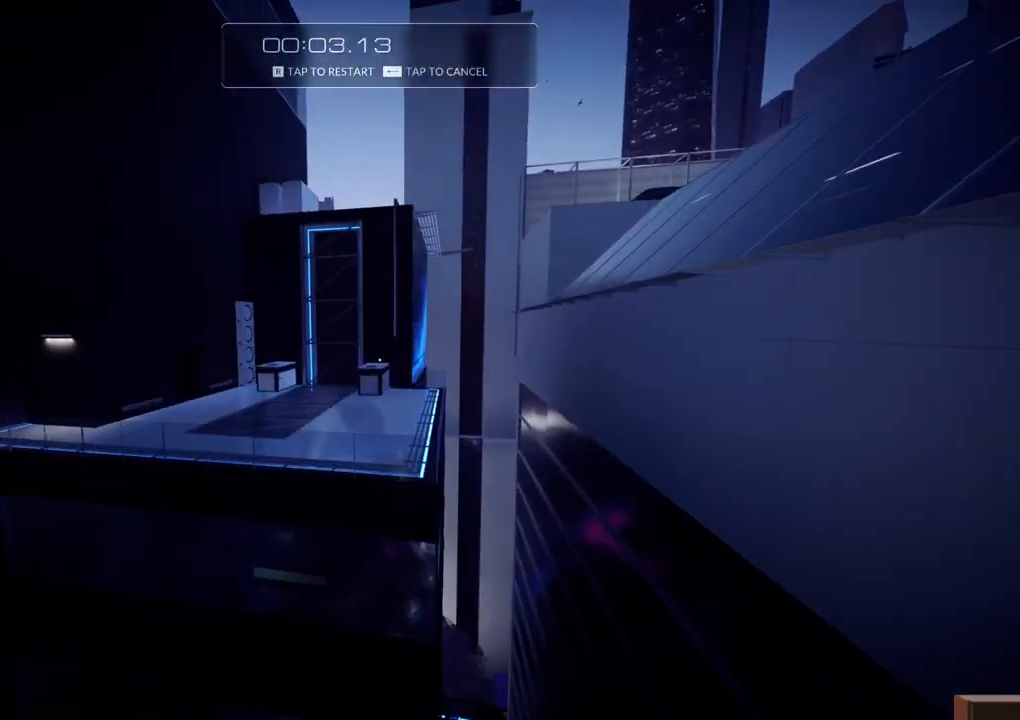
{"keys": ["w"], "events": []}
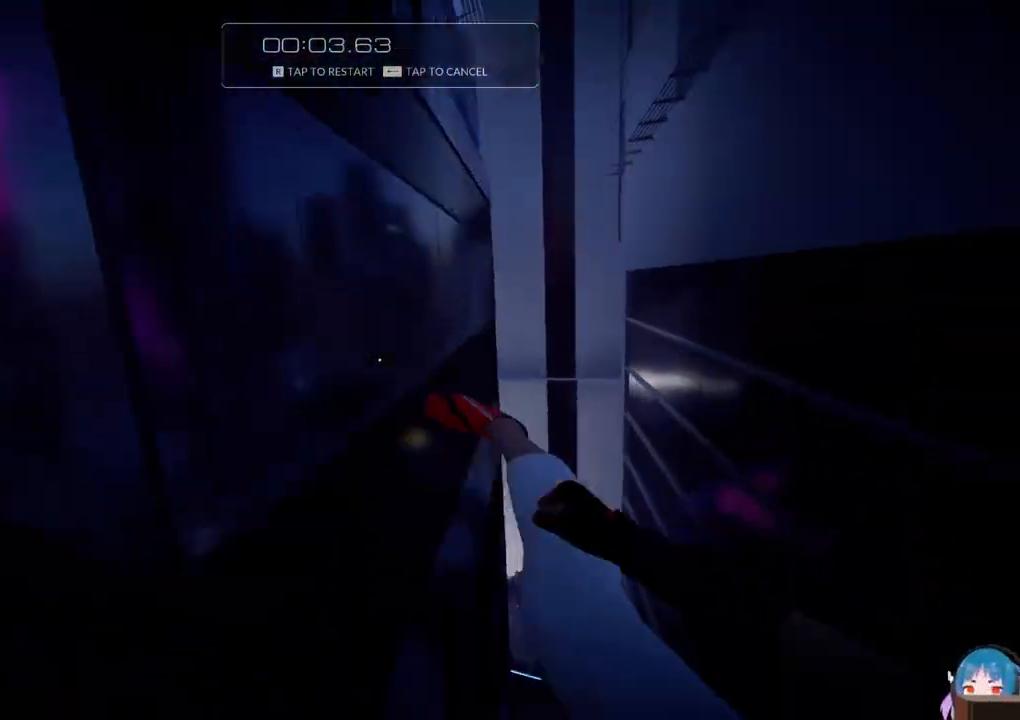
{"keys": [], "events": [[117, "r", "down"], [300, "r", "up"], [300, "w", "up"]]}
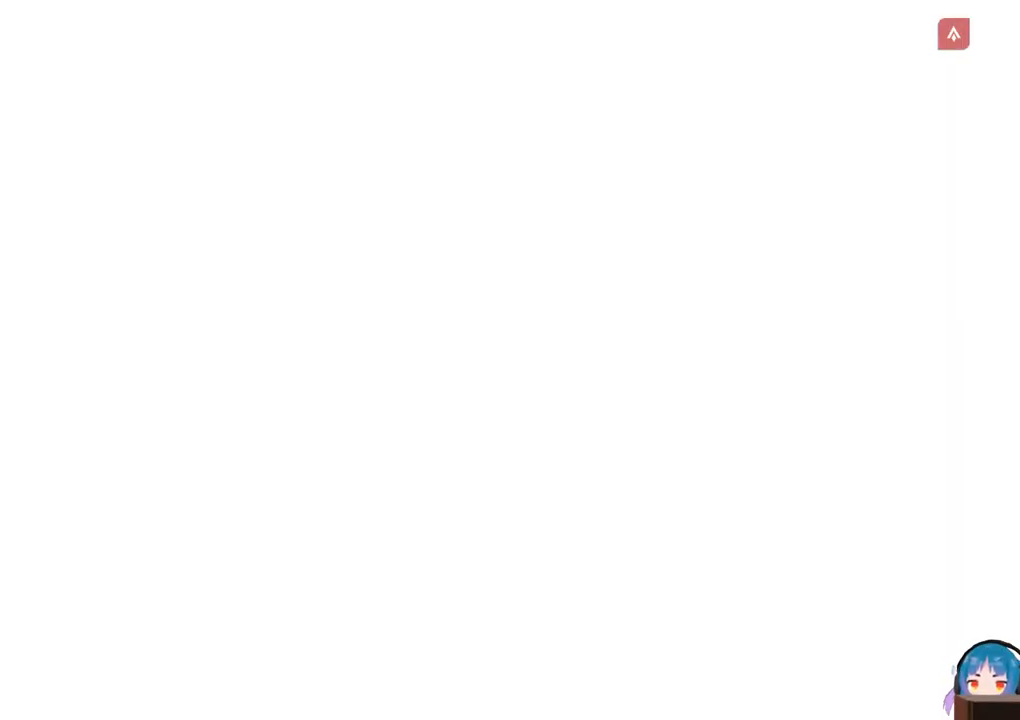
{"keys": ["w"], "events": [[83, "shift", "down"], [83, "w", "down"], [267, "shift", "up"]]}
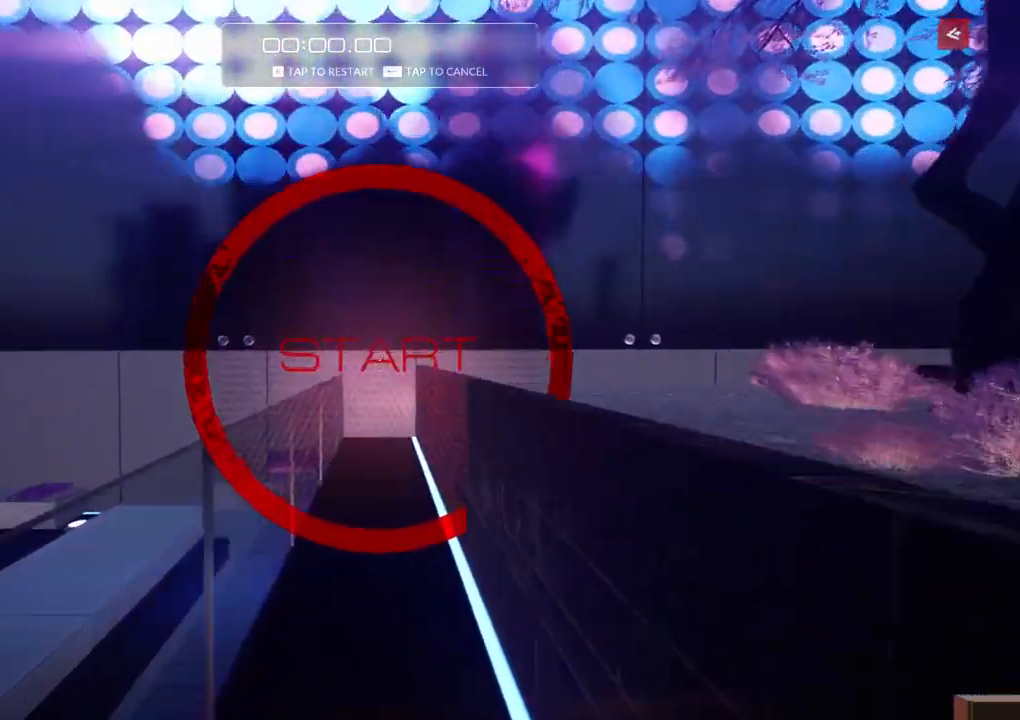
{"keys": ["a", "w"], "events": [[333, "d", "down"], [333, "f", "down"], [433, "a", "down"], [433, "d", "up"], [433, "f", "up"]]}
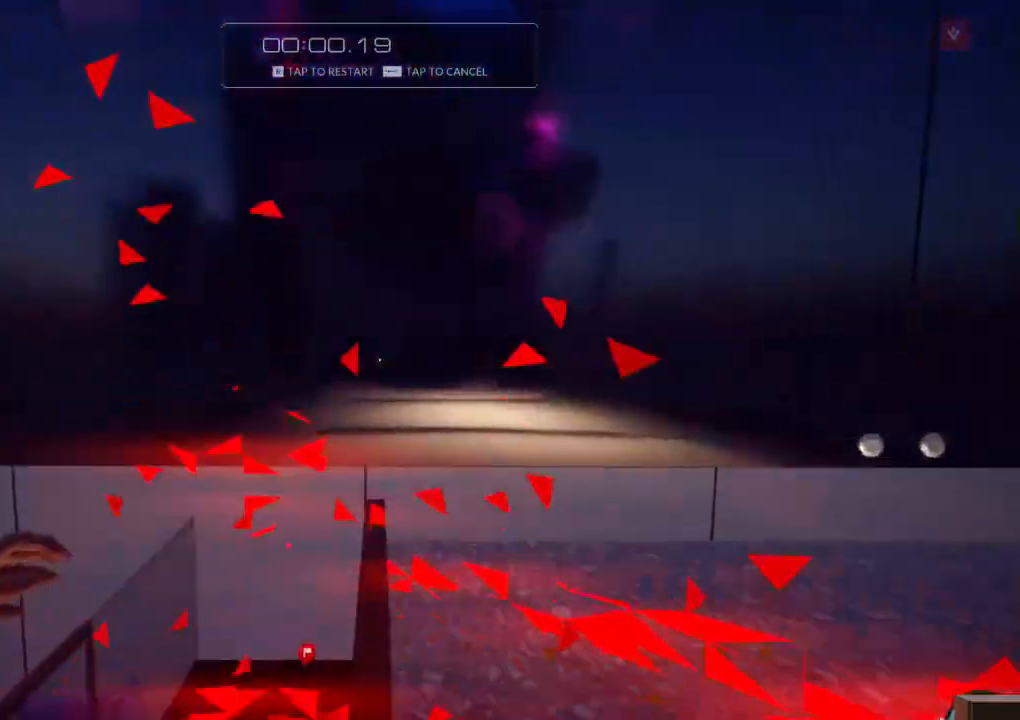
{"keys": ["a", "f", "w"], "events": [[350, "f", "down"]]}
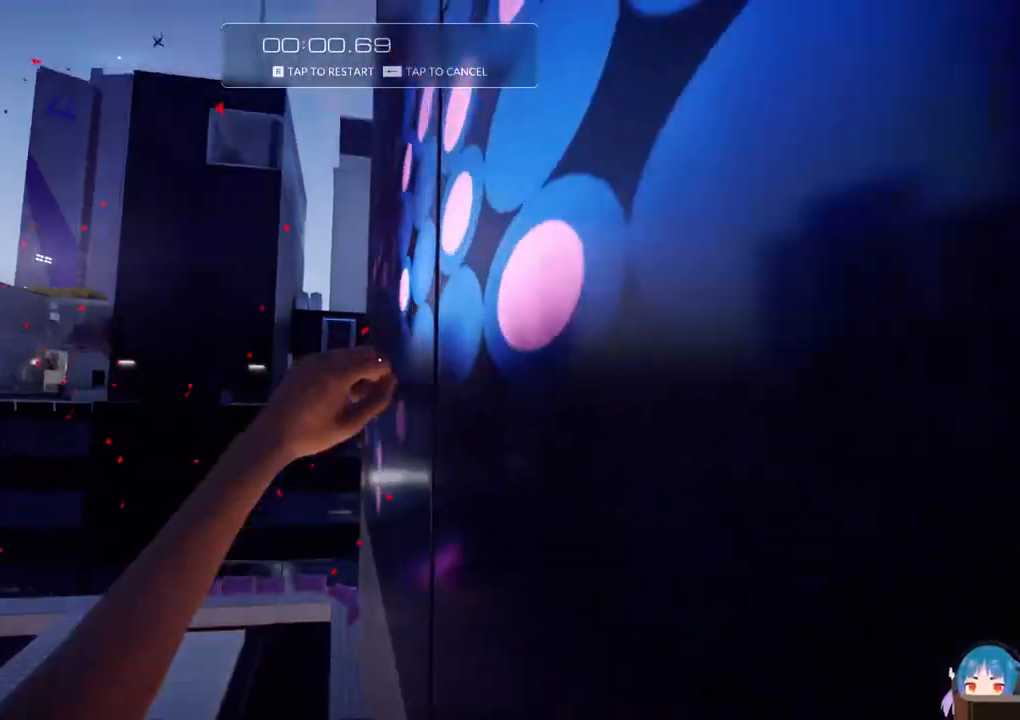
{"keys": ["w"], "events": [[217, "d", "down"], [267, "a", "up"], [450, "d", "up"], [500, "f", "up"]]}
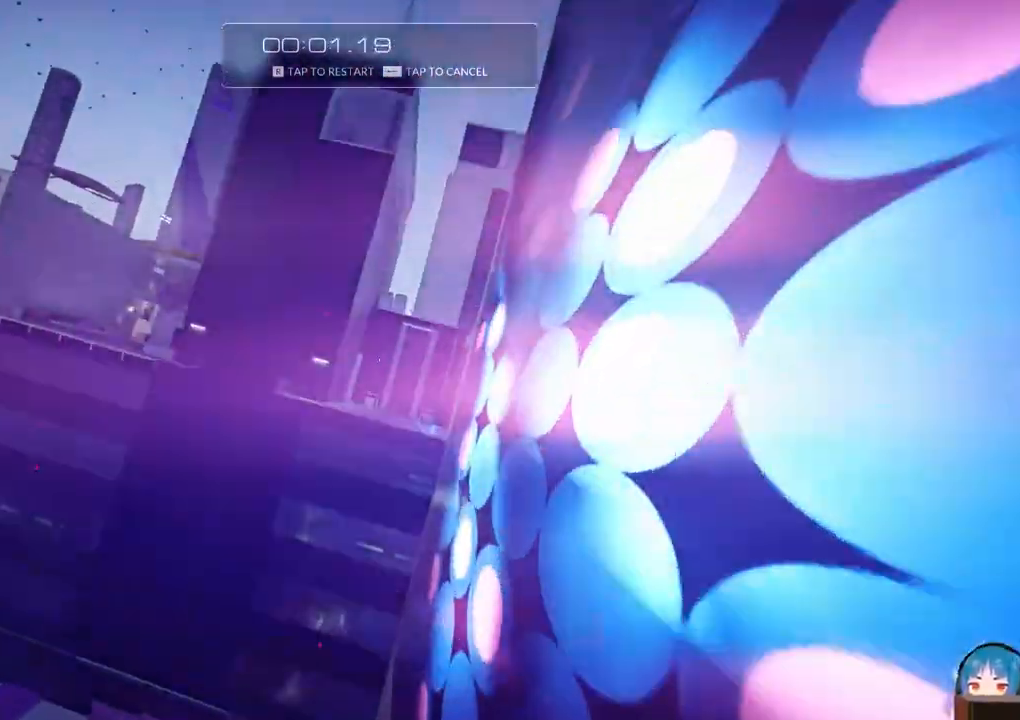
{"keys": ["w"], "events": []}